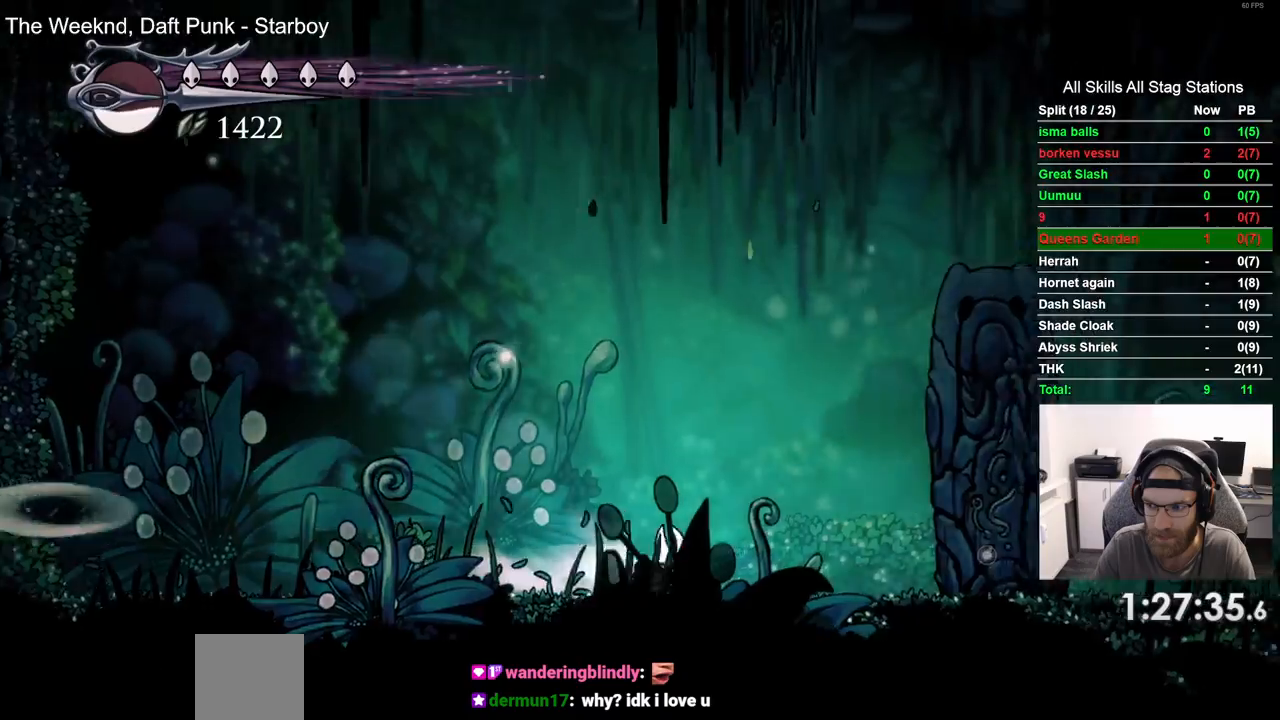
Gameplay with a controller (PlayStation layout); each line is a JSON object with the inputs held at the frame after it. "events" lists button and stick changes between this image and that frame as [ms after this image, input, new state], when the widget could be followed in between. Not read: L1 R1.
{"buttons": ["DPAD_RIGHT"], "left_stick": "center", "right_stick": "center", "events": [[133, "R2", "up"]]}
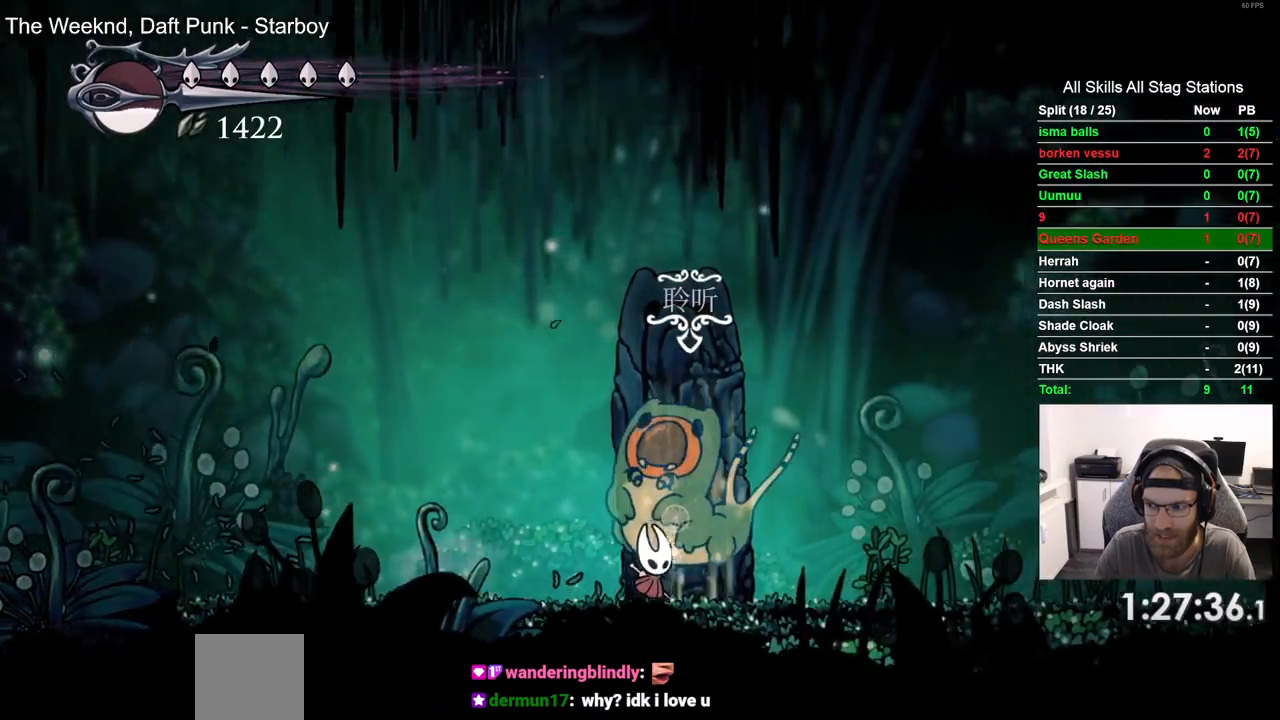
{"buttons": ["DPAD_RIGHT"], "left_stick": "center", "right_stick": "center", "events": [[50, "R2", "down"], [283, "R2", "up"]]}
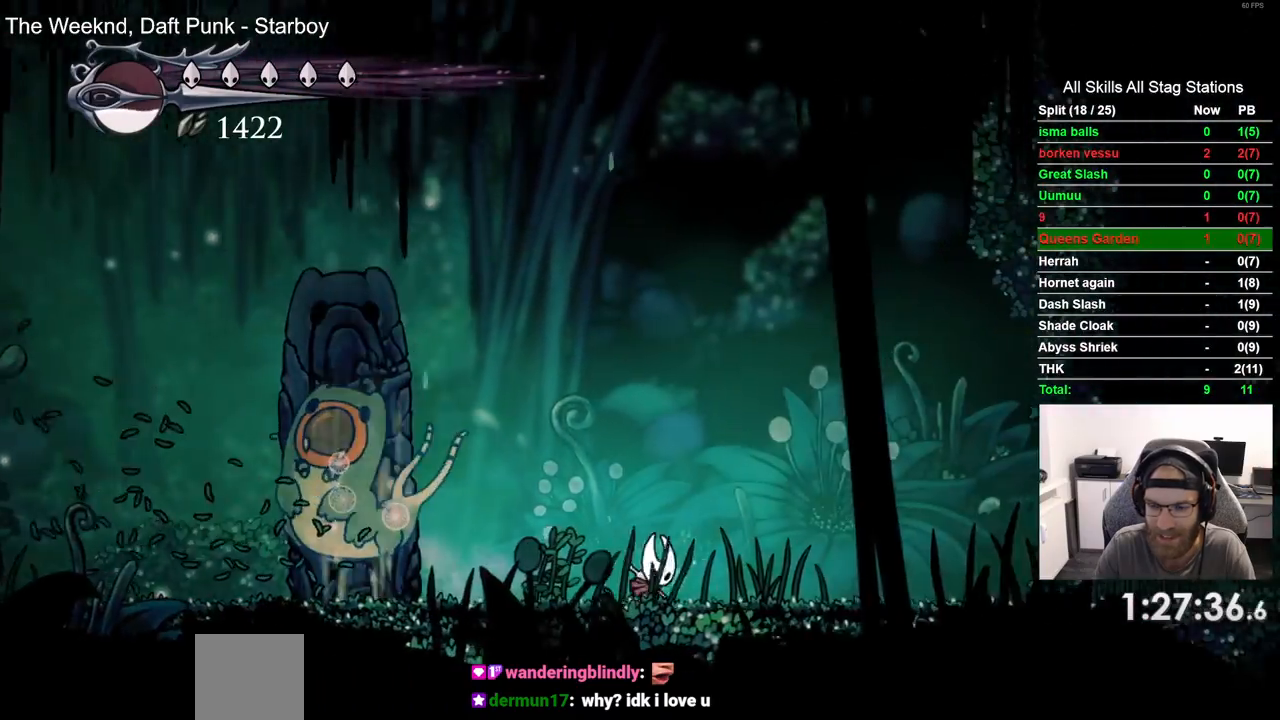
{"buttons": ["DPAD_RIGHT"], "left_stick": "center", "right_stick": "center", "events": [[150, "R2", "down"], [383, "R2", "up"]]}
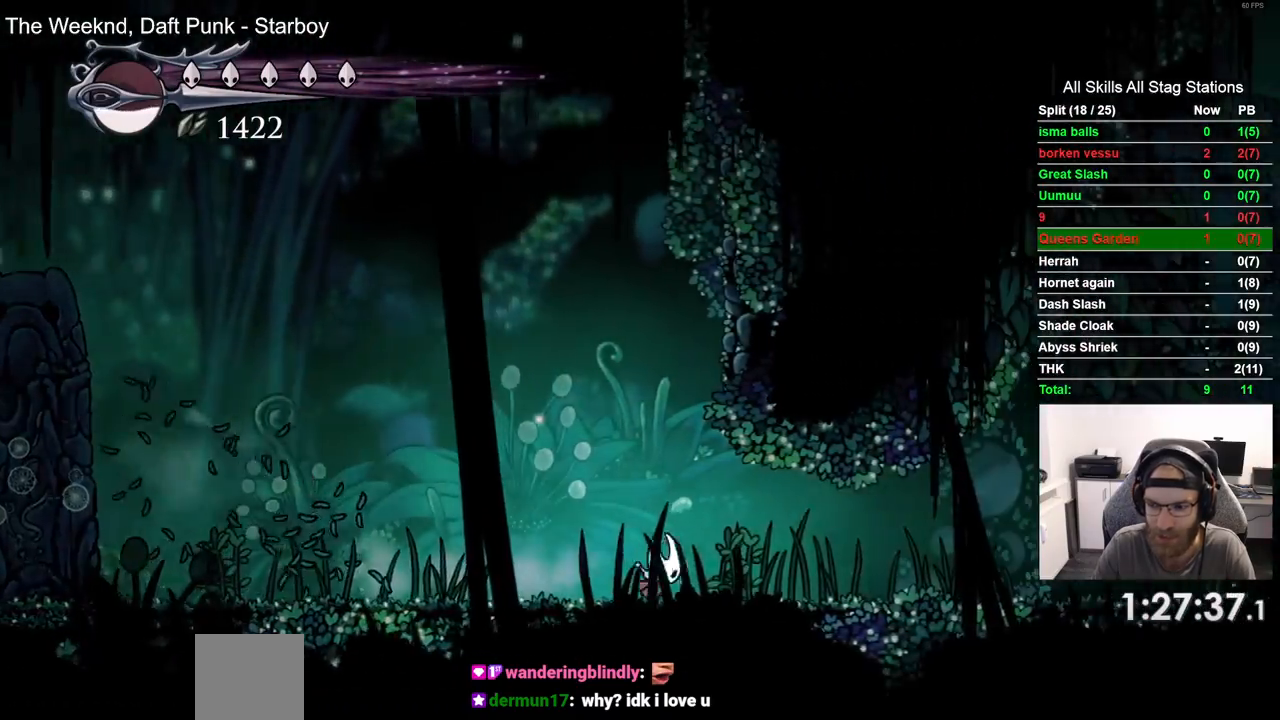
{"buttons": ["DPAD_RIGHT"], "left_stick": "center", "right_stick": "center", "events": [[250, "R2", "down"], [483, "R2", "up"]]}
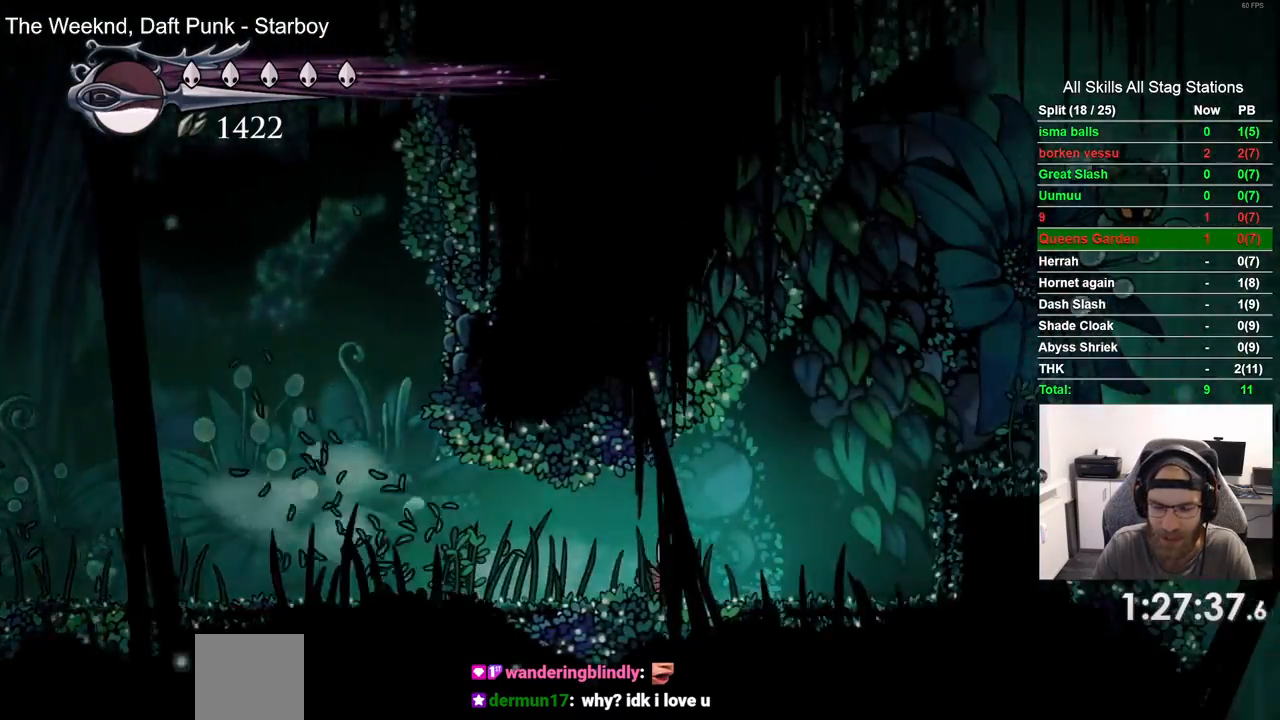
{"buttons": ["DPAD_RIGHT"], "left_stick": "center", "right_stick": "center", "events": [[250, "CROSS", "down"], [500, "CROSS", "up"]]}
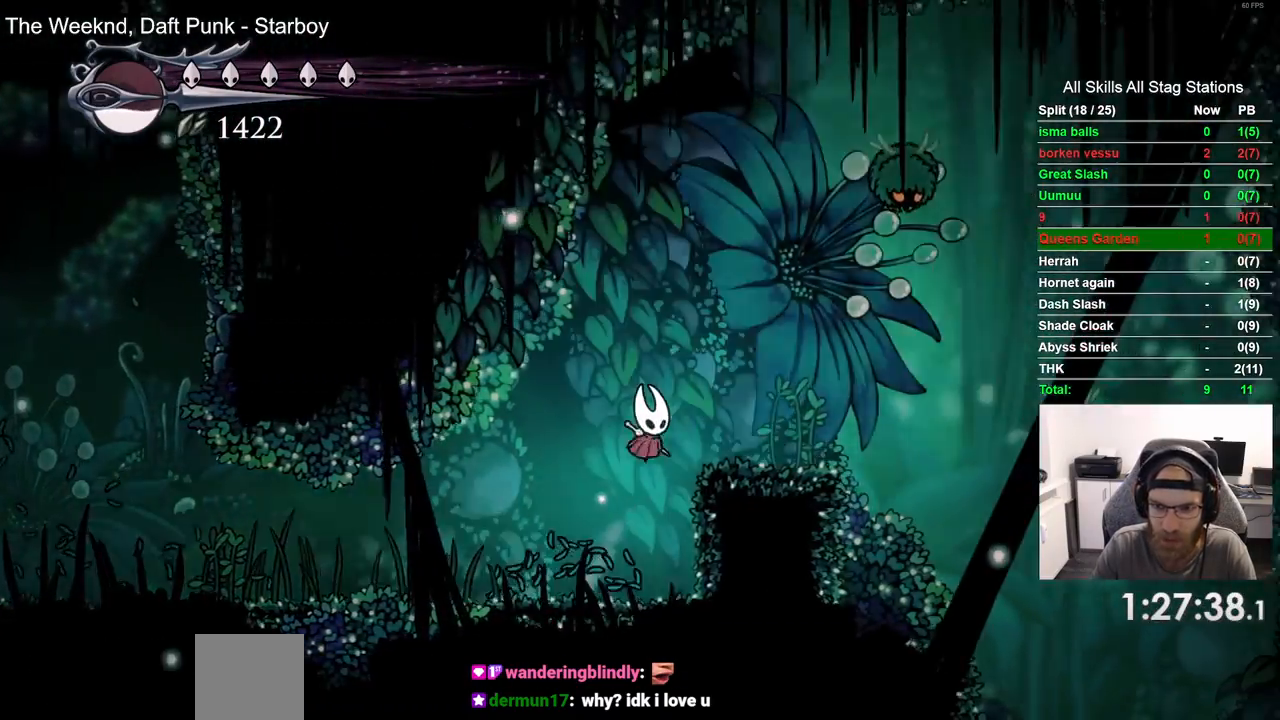
{"buttons": ["CROSS", "SQUARE", "DPAD_UP", "DPAD_RIGHT"], "left_stick": "center", "right_stick": "center", "events": [[300, "CROSS", "down"], [433, "DPAD_UP", "down"], [450, "SQUARE", "down"]]}
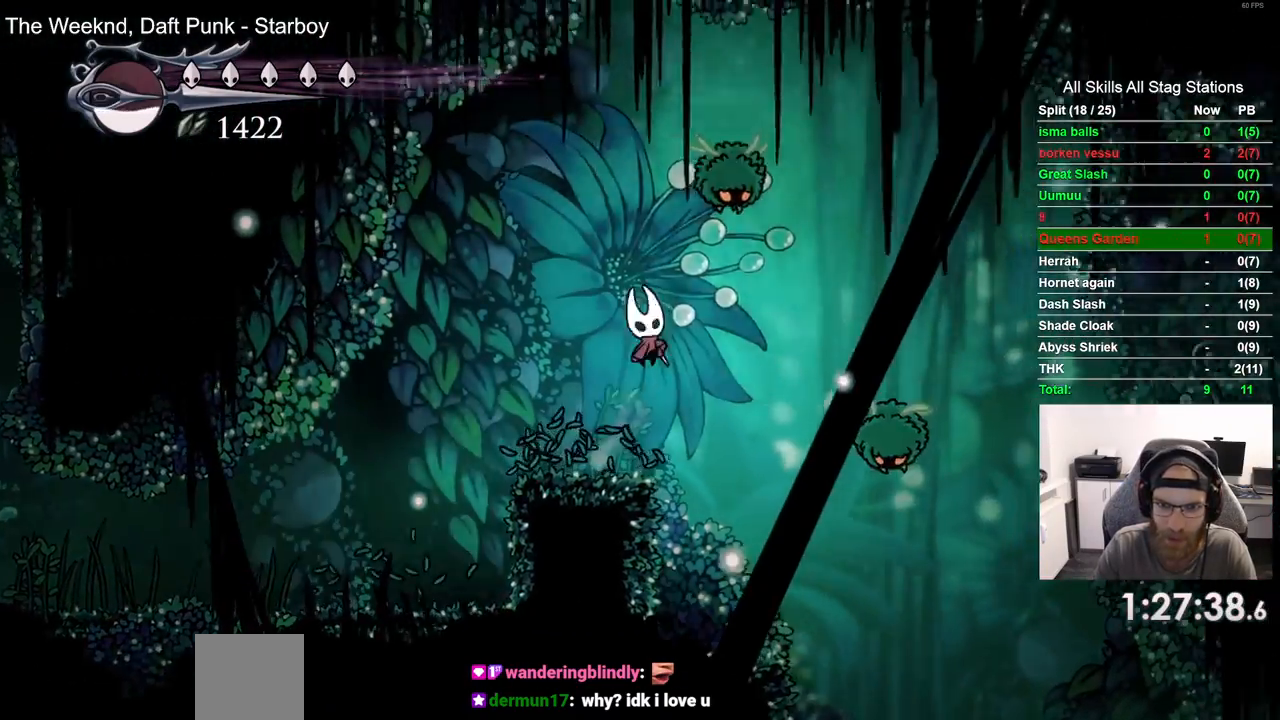
{"buttons": ["DPAD_RIGHT"], "left_stick": "center", "right_stick": "center"}
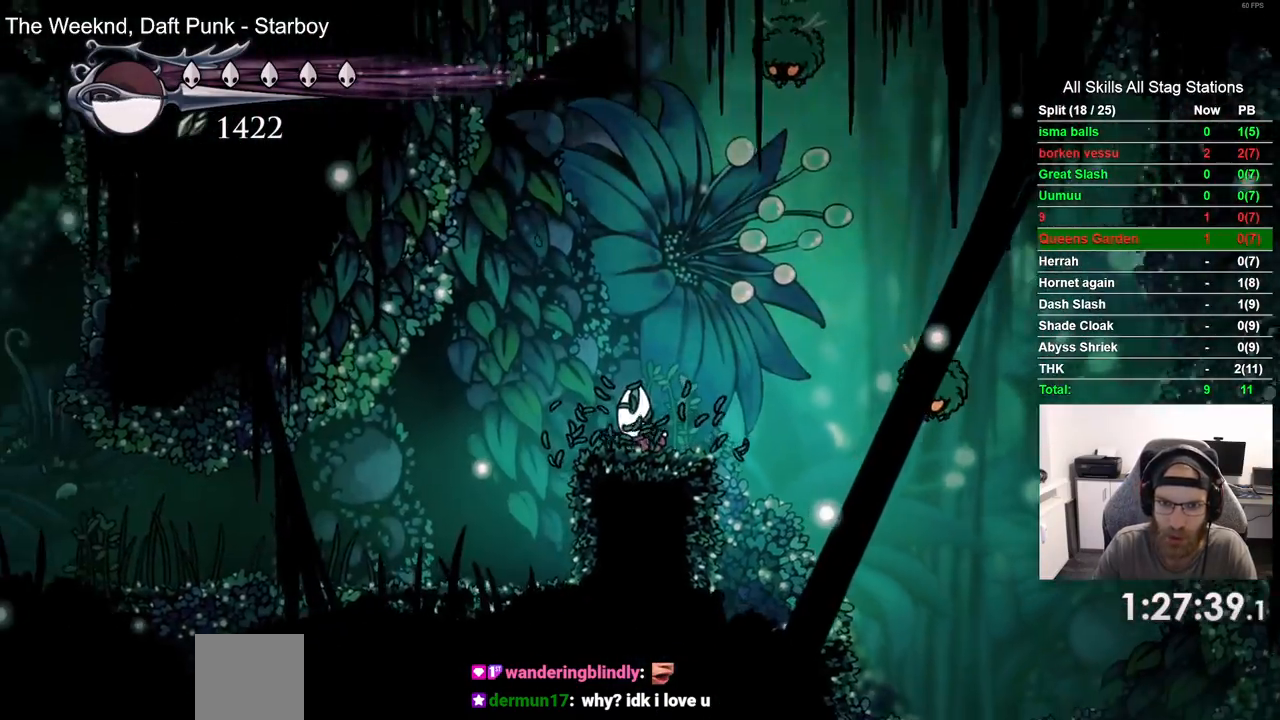
{"buttons": ["DPAD_LEFT"], "left_stick": "center", "right_stick": "center", "events": [[17, "CROSS", "down"], [167, "DPAD_UP", "down"], [250, "DPAD_RIGHT", "up"], [267, "SQUARE", "down"], [317, "DPAD_LEFT", "down"], [400, "CROSS", "up"], [433, "SQUARE", "up"], [467, "DPAD_UP", "up"]]}
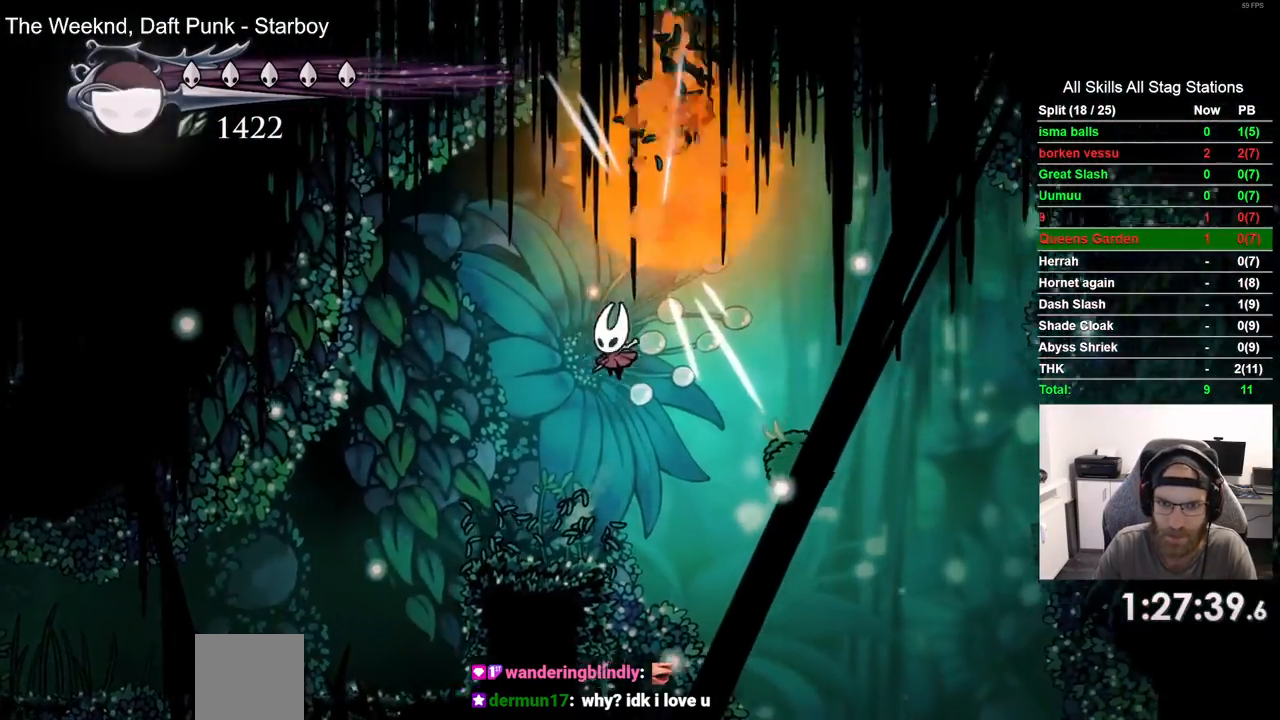
{"buttons": ["CROSS", "SQUARE", "DPAD_RIGHT"], "left_stick": "center", "right_stick": "center"}
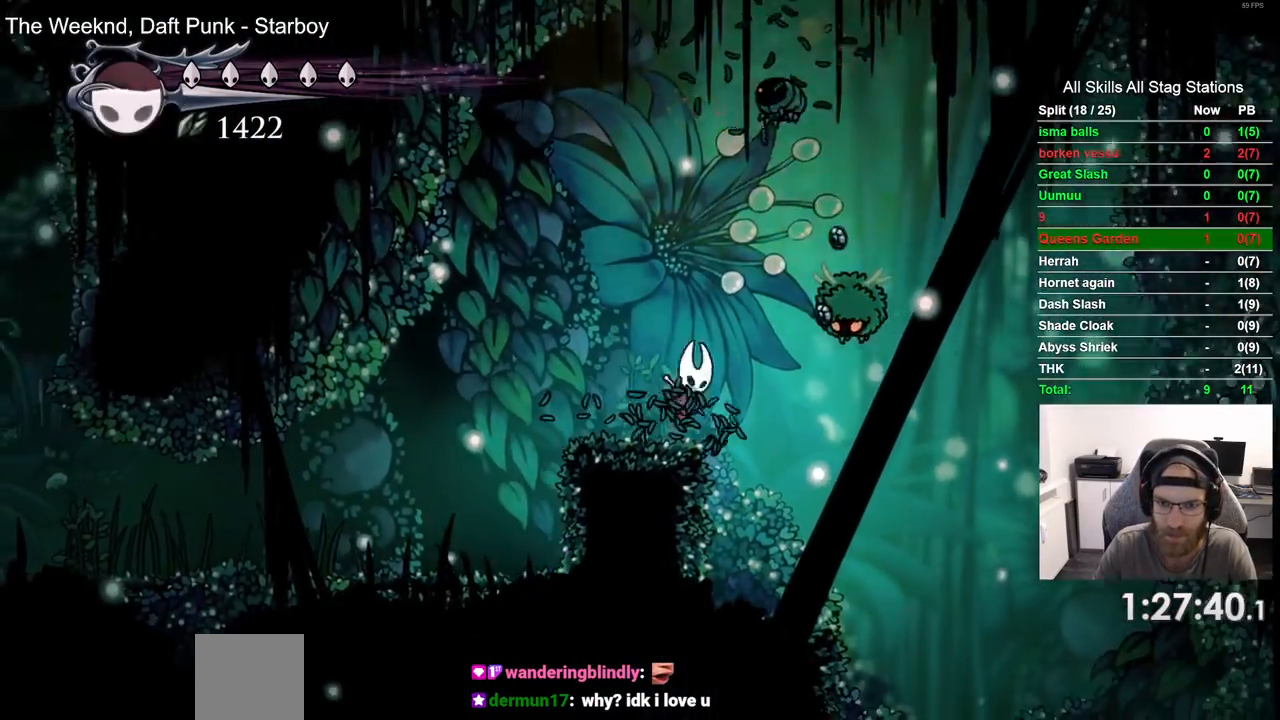
{"buttons": [], "left_stick": "center", "right_stick": "center", "events": [[83, "CROSS", "up"], [83, "DPAD_LEFT", "down"], [83, "DPAD_RIGHT", "up"], [183, "SQUARE", "up"], [283, "DPAD_RIGHT", "down"], [483, "DPAD_LEFT", "up"], [500, "DPAD_RIGHT", "up"]]}
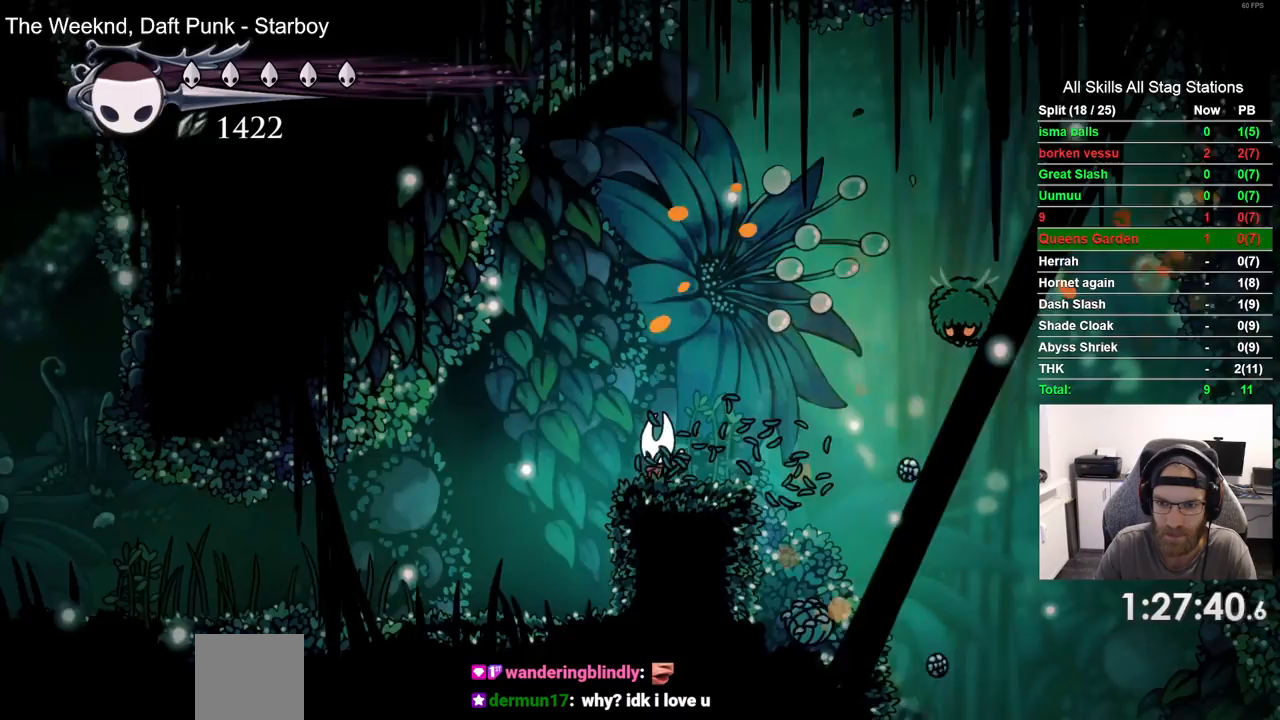
{"buttons": ["DPAD_LEFT"], "left_stick": "center", "right_stick": "center", "events": [[50, "DPAD_RIGHT", "down"], [83, "CROSS", "down"], [267, "SQUARE", "down"], [383, "CROSS", "up"], [417, "DPAD_LEFT", "down"], [433, "DPAD_RIGHT", "up"], [450, "SQUARE", "up"]]}
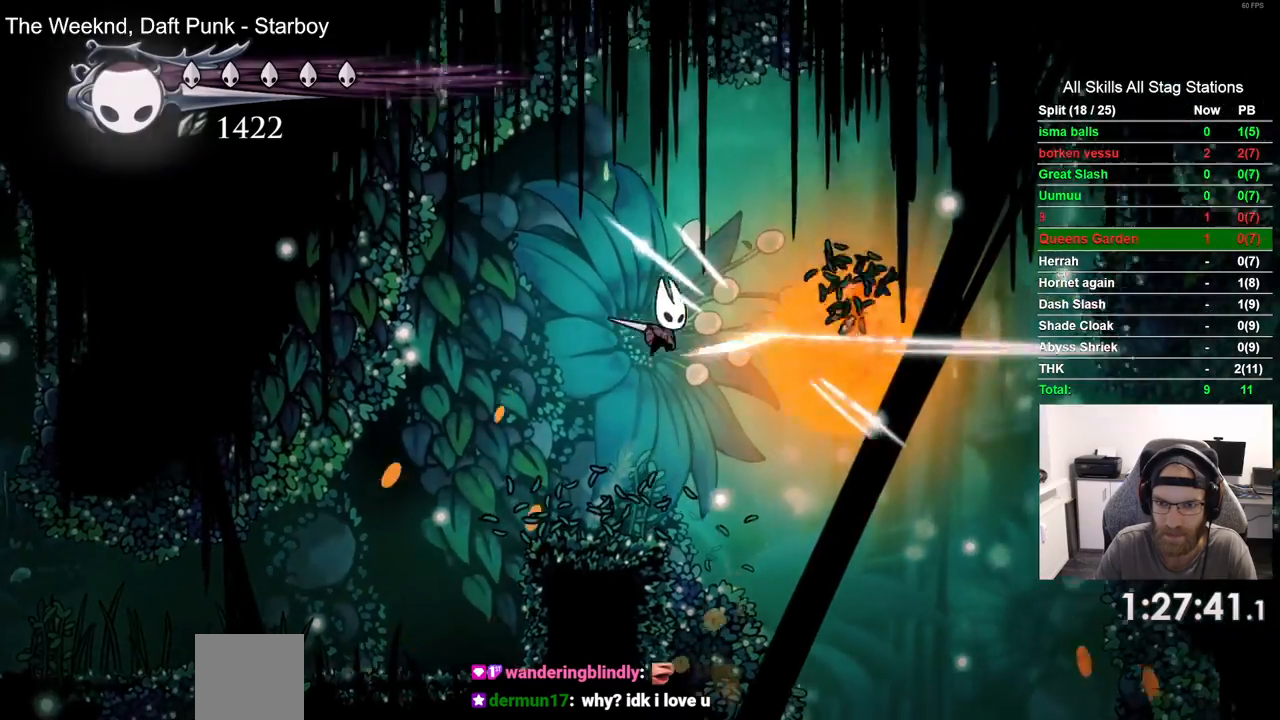
{"buttons": ["CROSS", "DPAD_RIGHT"], "left_stick": "center", "right_stick": "center", "events": [[167, "DPAD_LEFT", "up"], [283, "DPAD_RIGHT", "down"], [450, "CROSS", "down"]]}
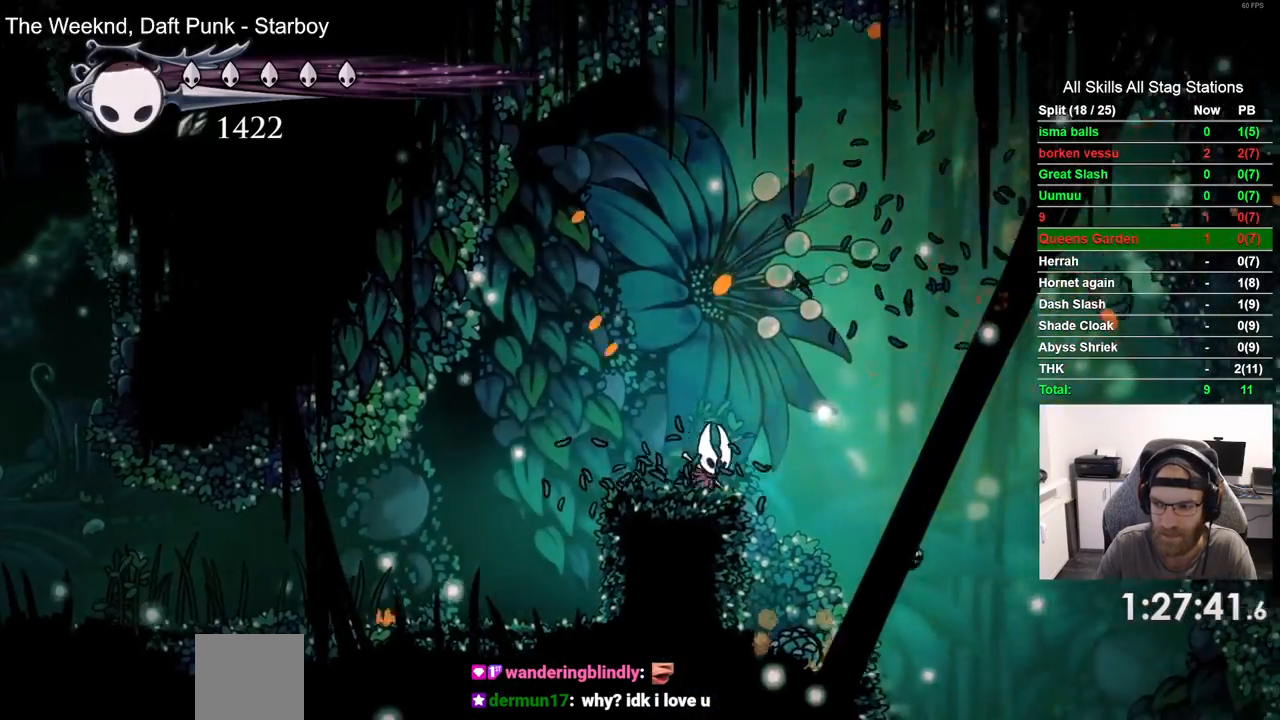
{"buttons": ["DPAD_RIGHT"], "left_stick": "center", "right_stick": "center", "events": [[83, "DPAD_LEFT", "down"], [183, "DPAD_LEFT", "up"], [400, "CROSS", "up"]]}